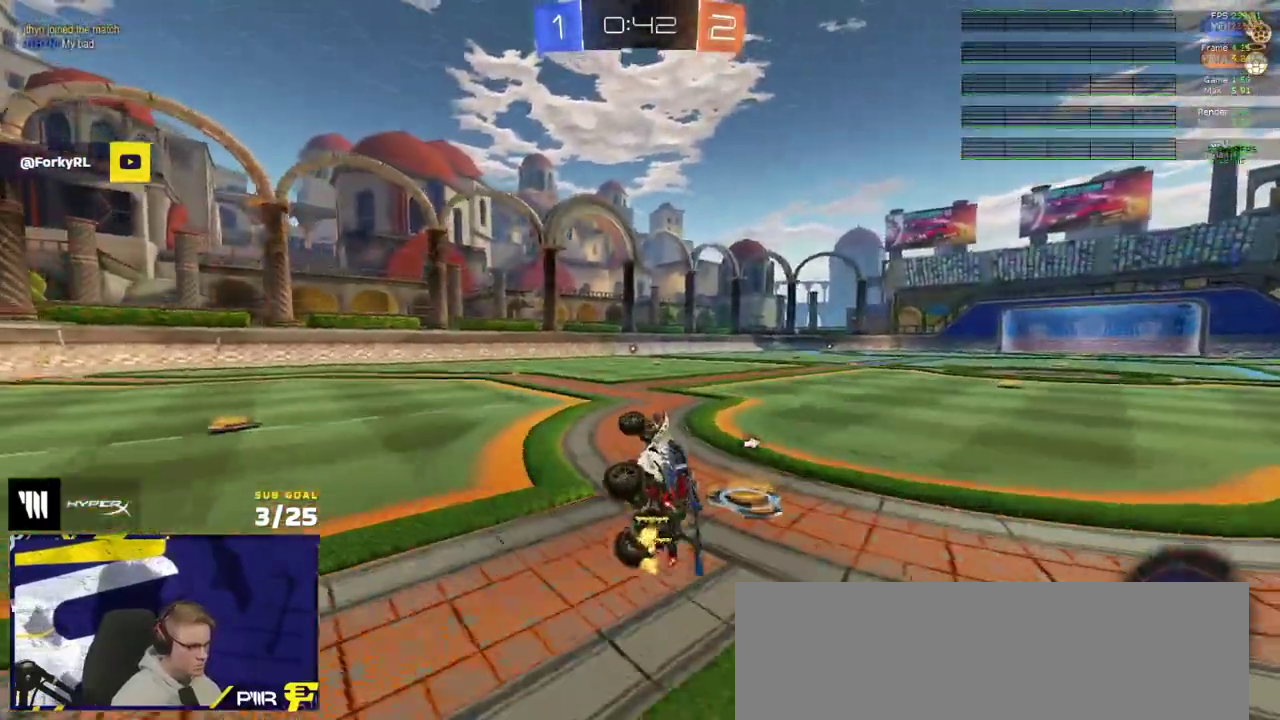
Gameplay with a controller (Xbox layout); each line is a JSON object with the inputs held at the frame after it. "events" lists button and stick changes between this image and that frame as [ms after this image, input, new state], when the widget could be followed in between. Not read: L3.
{"buttons": ["A", "L1", "R2"], "right_stick": "center", "events": [[117, "Y", "down"], [167, "L1", "up"], [200, "Y", "up"], [467, "A", "down"], [483, "L1", "down"]]}
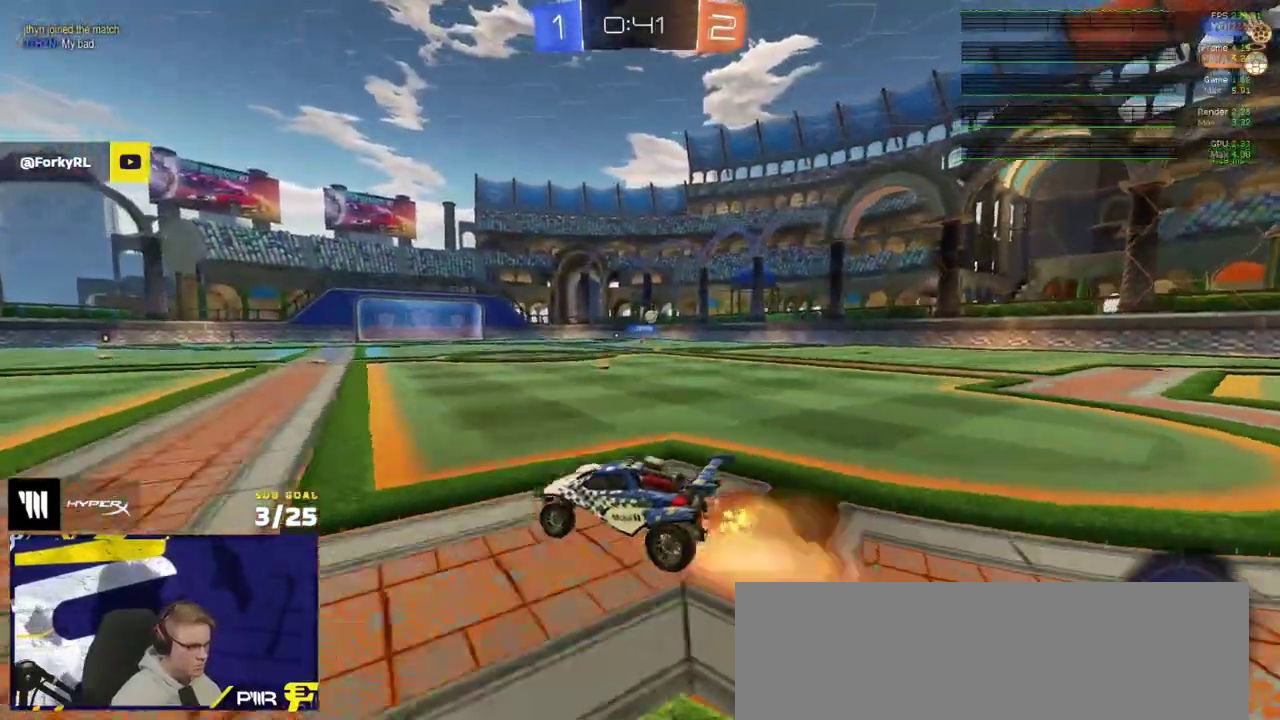
{"buttons": ["L1", "R2"], "right_stick": "center", "events": [[17, "A", "up"], [67, "A", "down"], [167, "A", "up"], [217, "Y", "down"], [300, "Y", "up"]]}
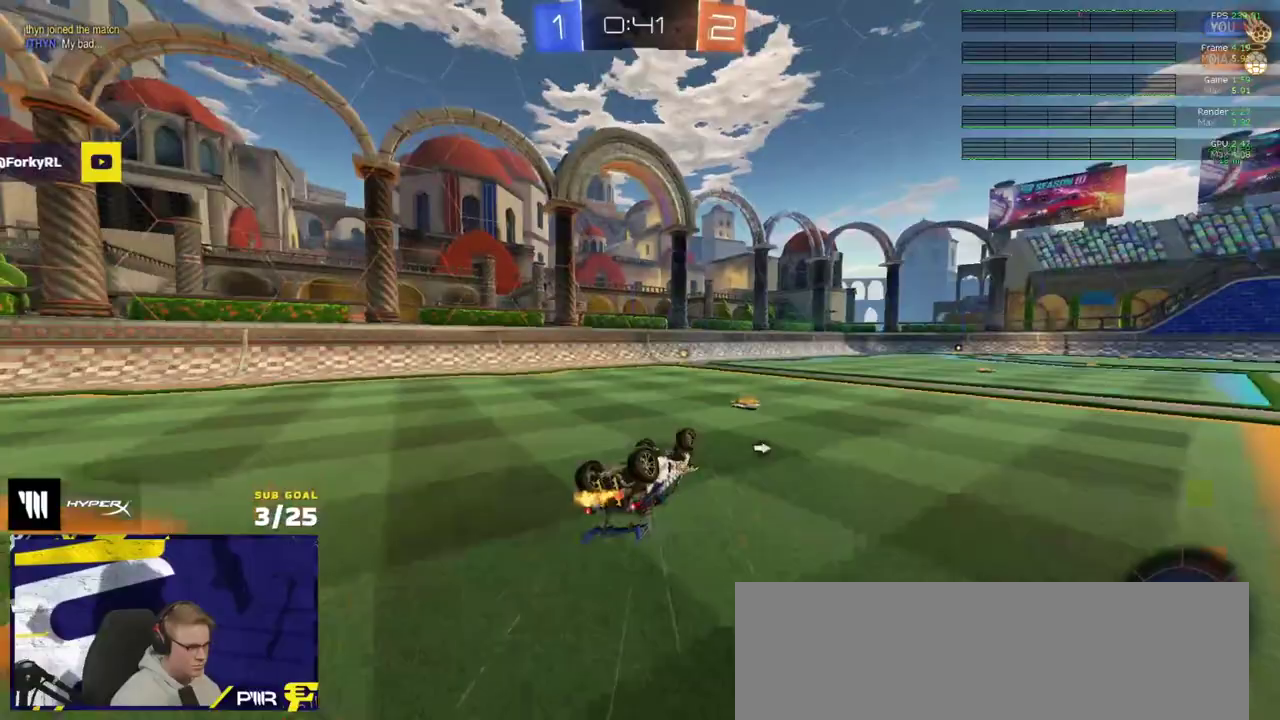
{"buttons": ["R1", "R2"], "right_stick": "center", "events": [[83, "Y", "down"], [167, "Y", "up"], [283, "L1", "up"], [400, "R1", "down"]]}
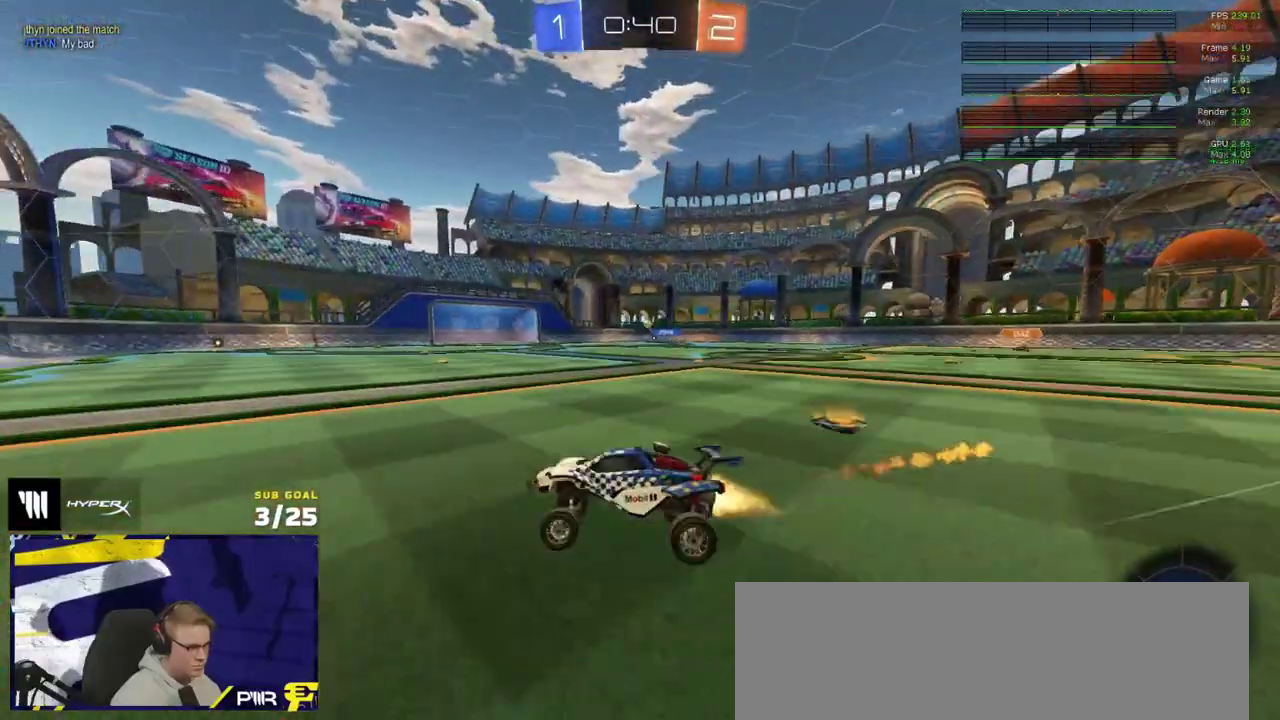
{"buttons": ["R2"], "right_stick": "center", "events": [[117, "R1", "up"]]}
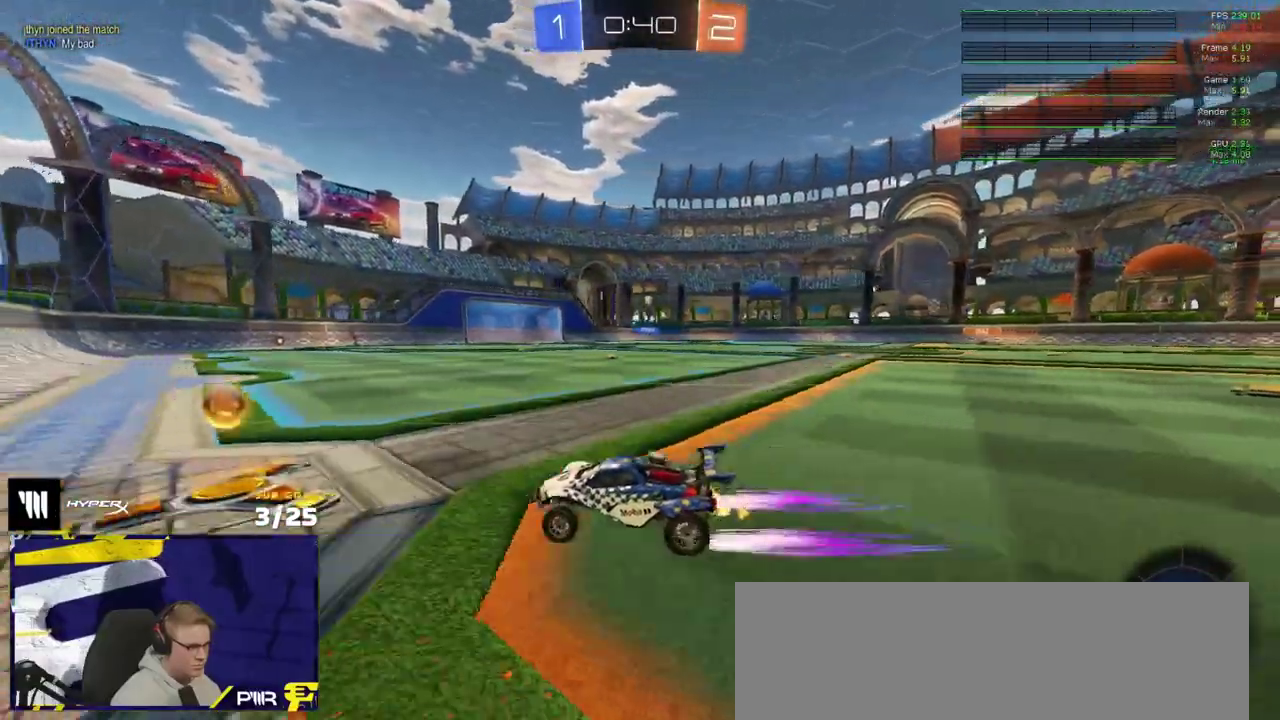
{"buttons": [], "right_stick": "right", "events": [[50, "R2", "up"], [400, "right_stick", "right"]]}
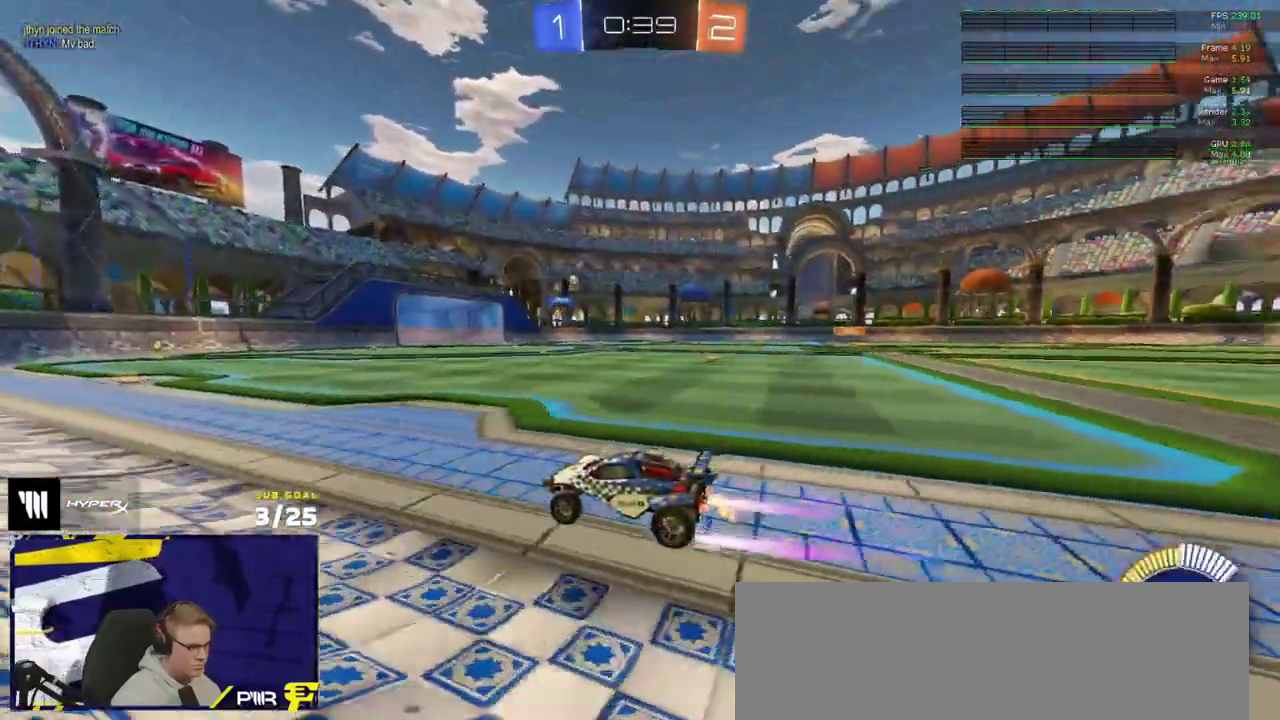
{"buttons": [], "right_stick": "center", "events": [[300, "right_stick", "center"]]}
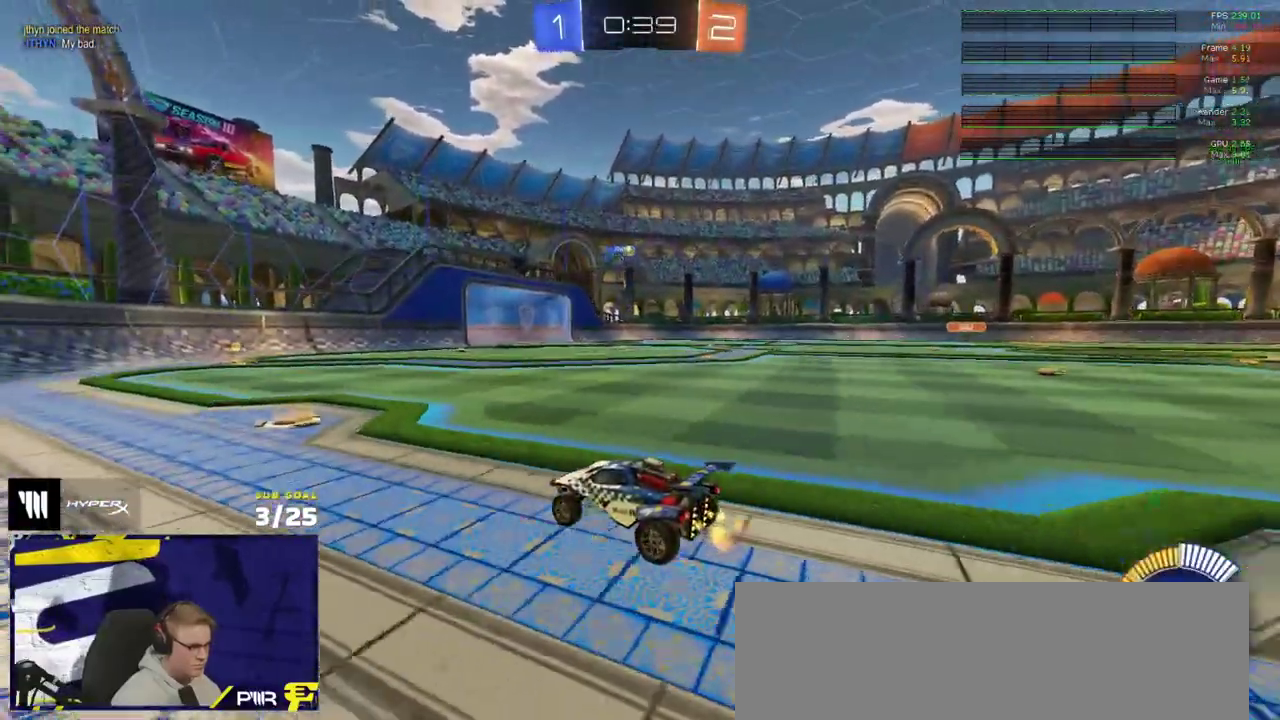
{"buttons": [], "right_stick": "center", "events": []}
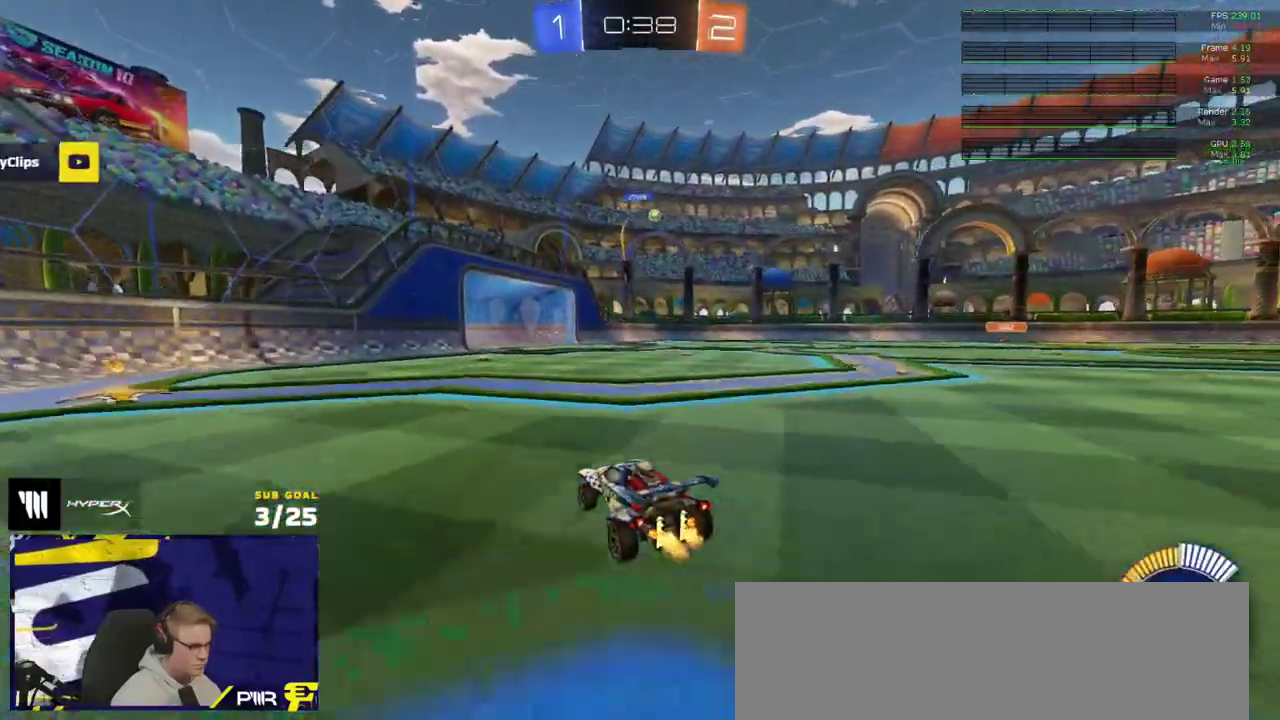
{"buttons": [], "right_stick": "center", "events": []}
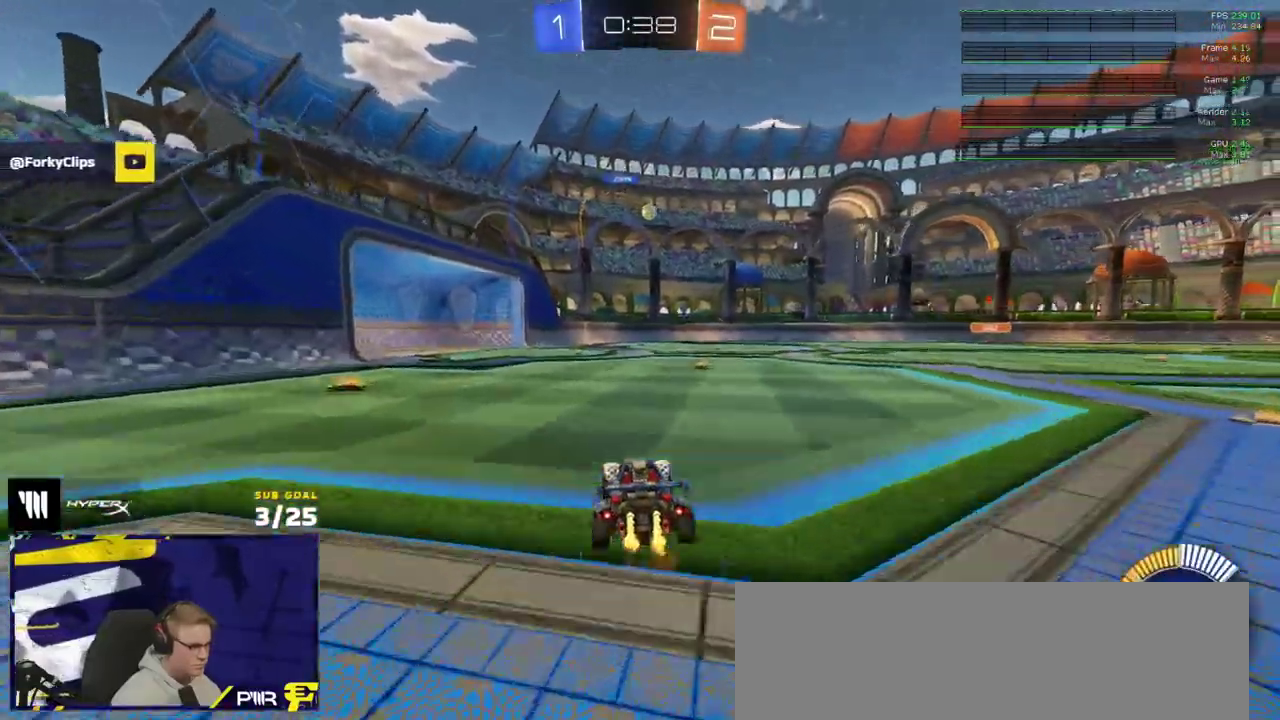
{"buttons": [], "right_stick": "center", "events": []}
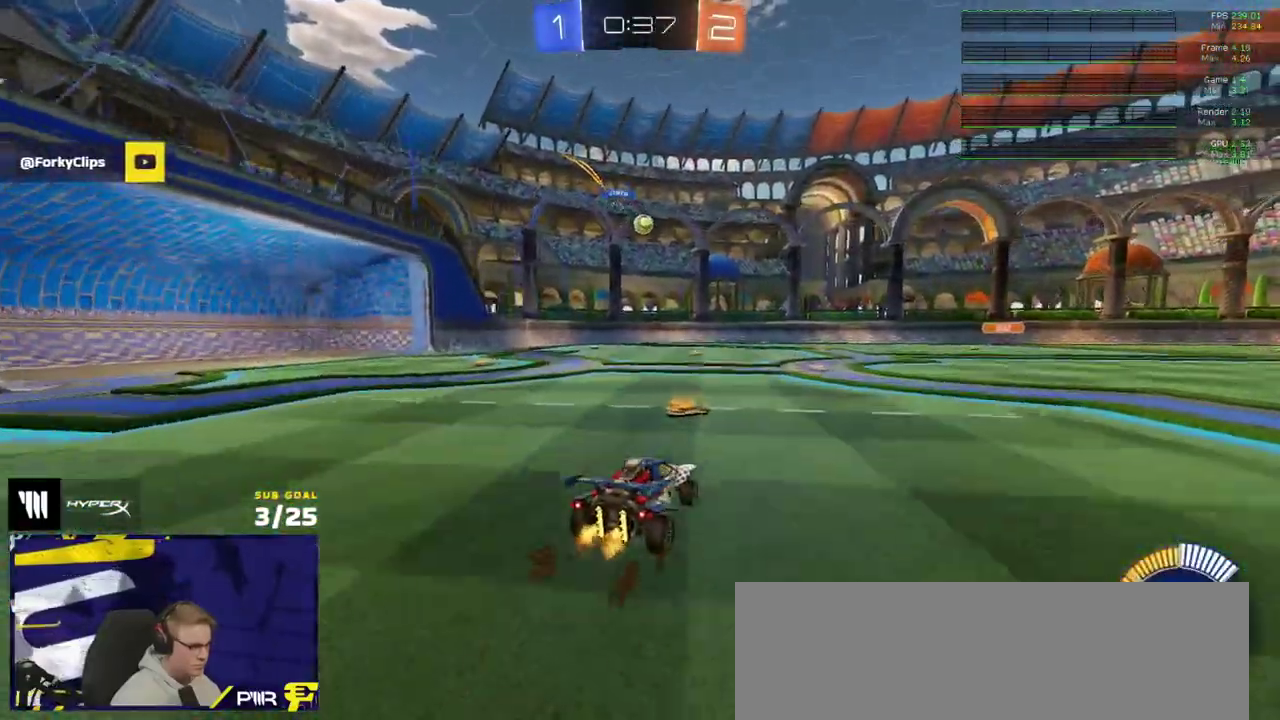
{"buttons": [], "right_stick": "center", "events": []}
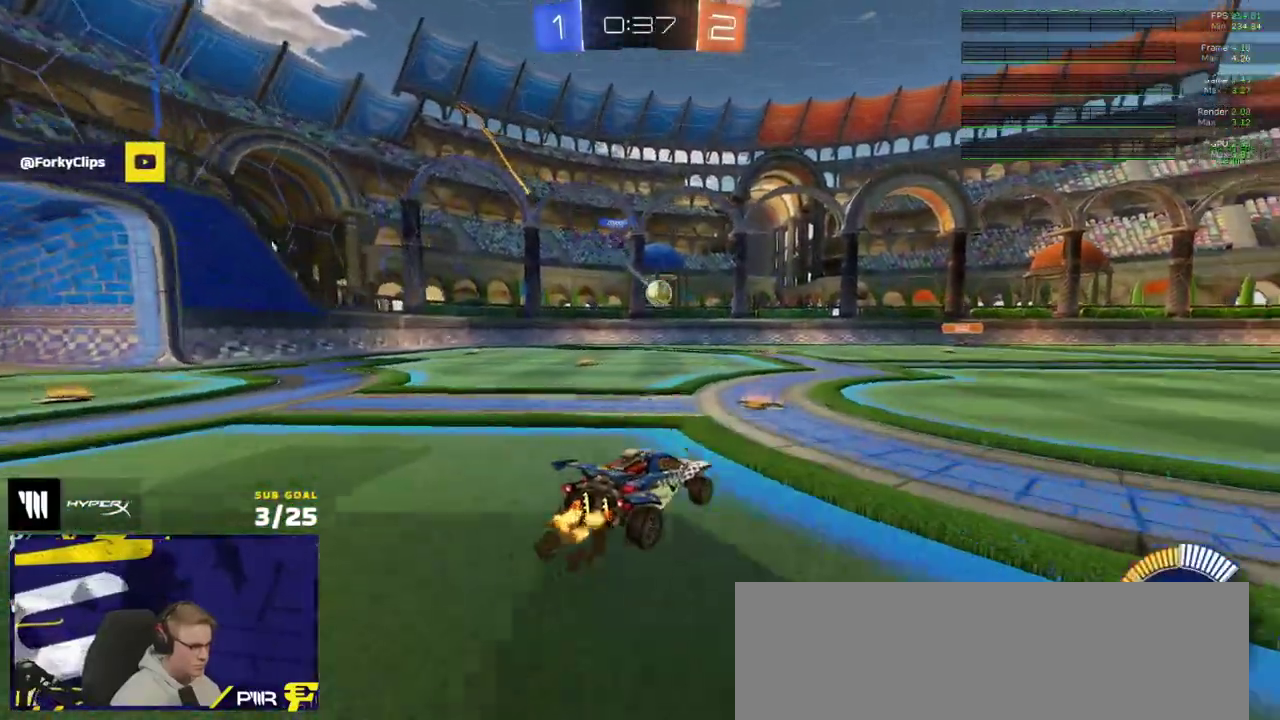
{"buttons": [], "right_stick": "center", "events": []}
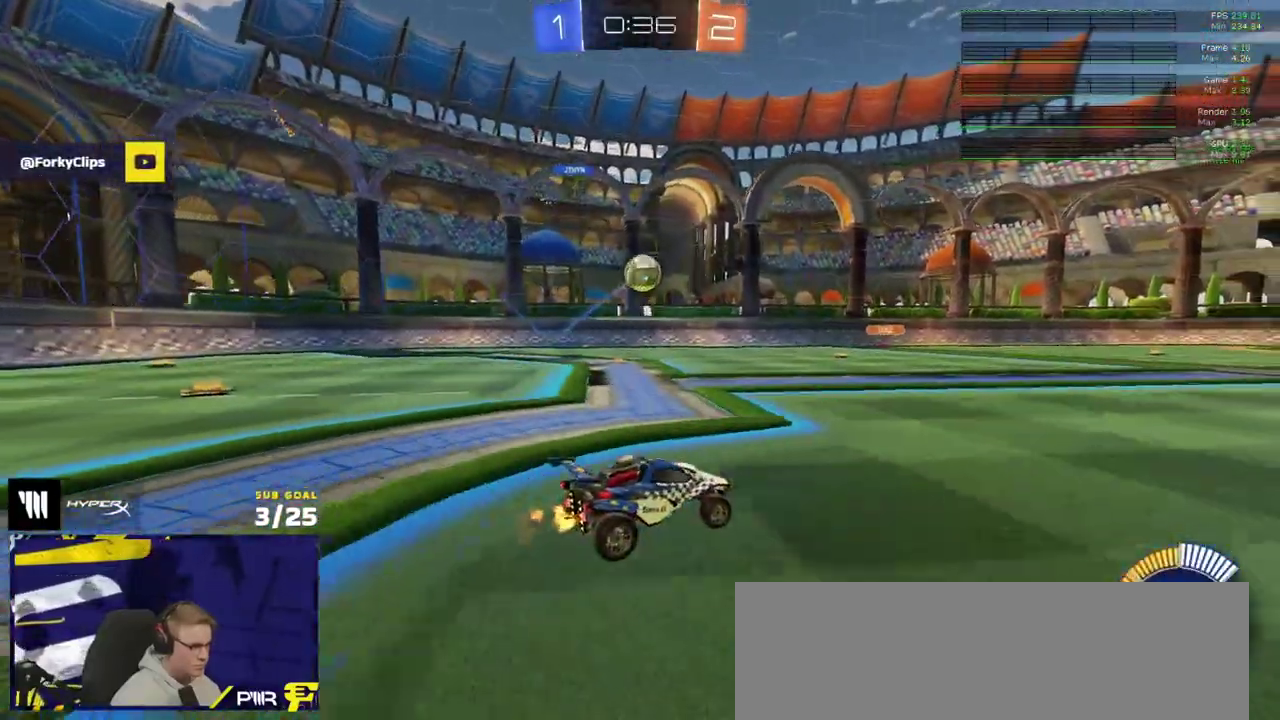
{"buttons": [], "right_stick": "center", "events": []}
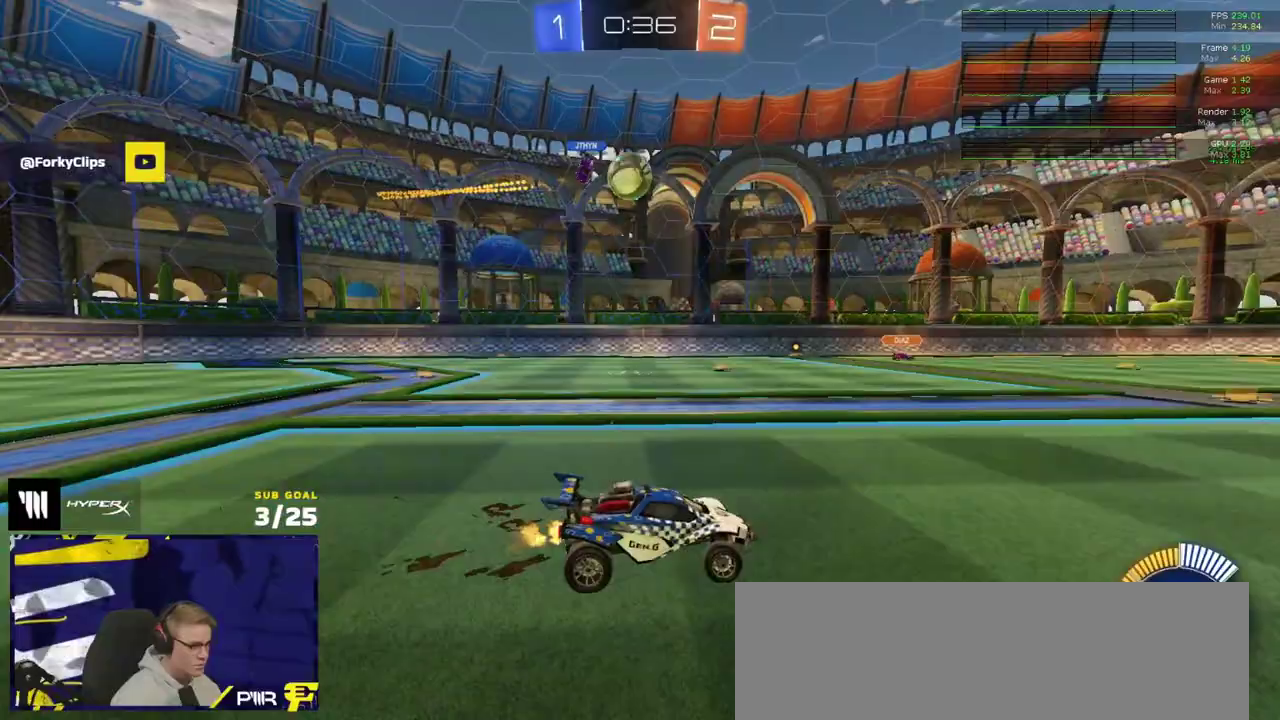
{"buttons": [], "right_stick": "center", "events": []}
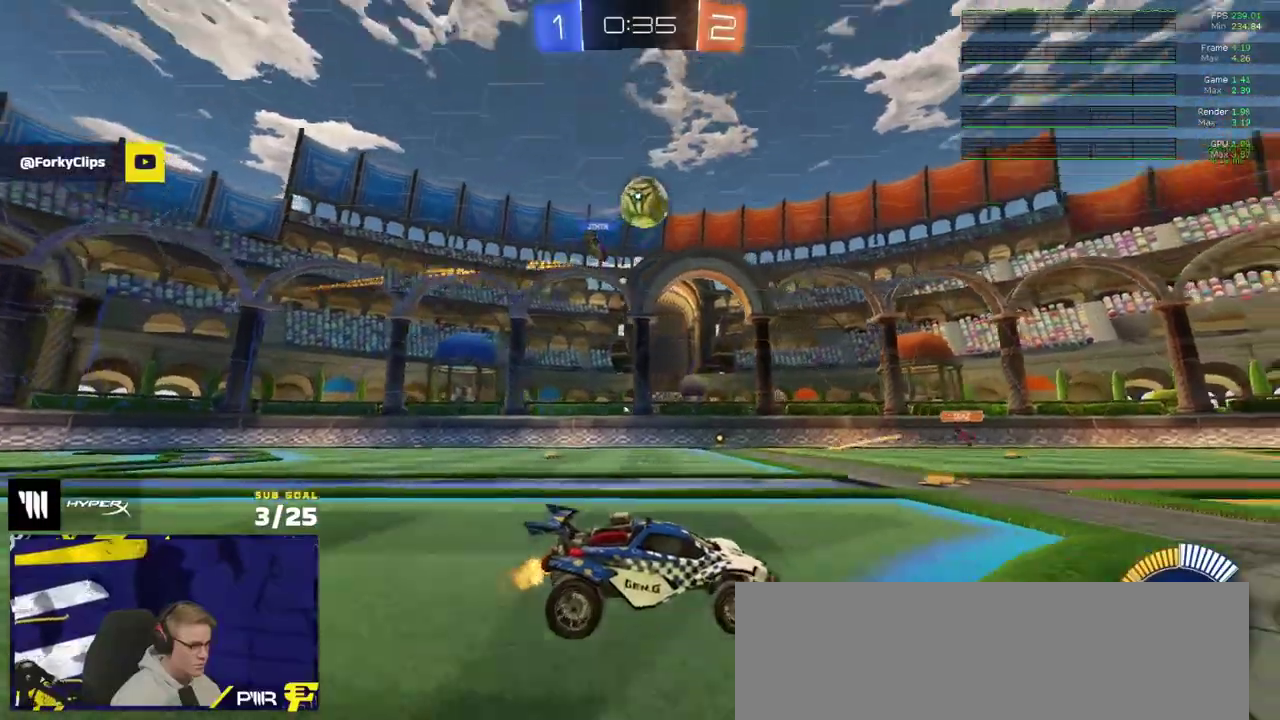
{"buttons": [], "right_stick": "center", "events": []}
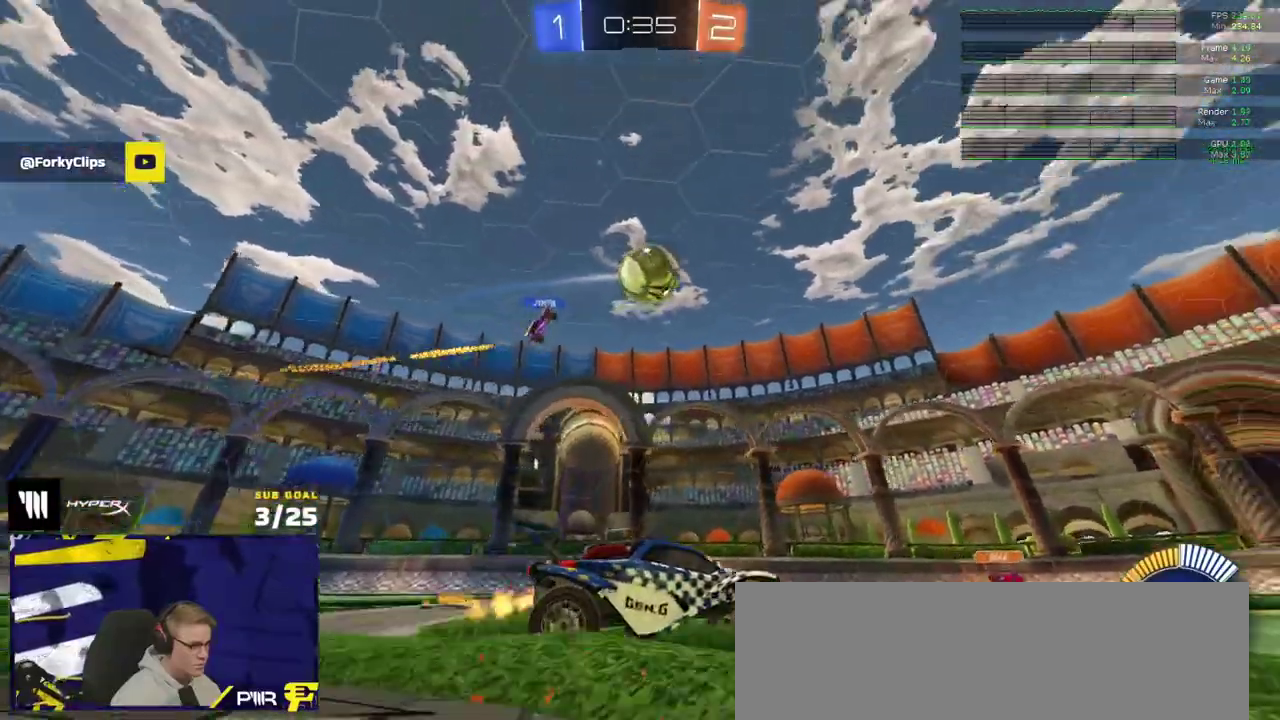
{"buttons": ["A", "L1", "R1"], "right_stick": "center", "events": [[217, "R1", "down"], [283, "A", "down"], [467, "L1", "down"]]}
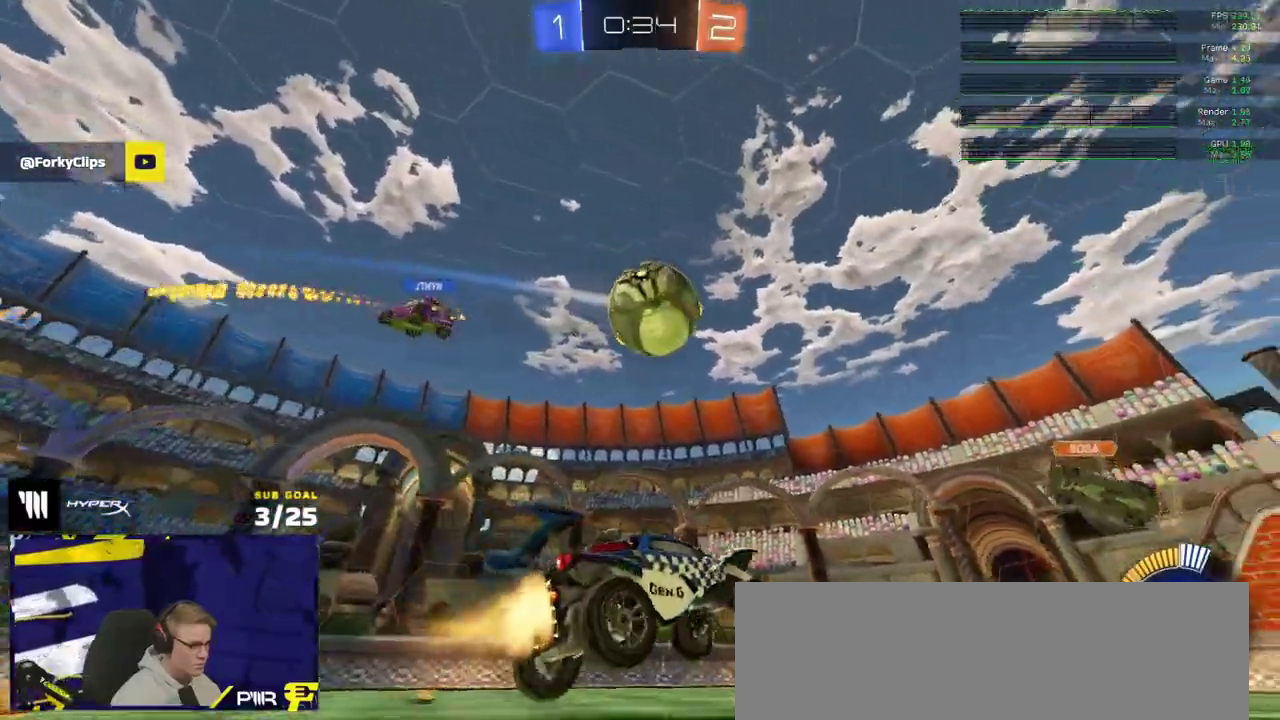
{"buttons": ["R1"], "right_stick": "center", "events": [[17, "A", "up"], [17, "L1", "up"], [83, "L1", "down"], [100, "R1", "up"], [133, "L1", "up"], [150, "A", "down"], [367, "A", "up"], [450, "R1", "down"]]}
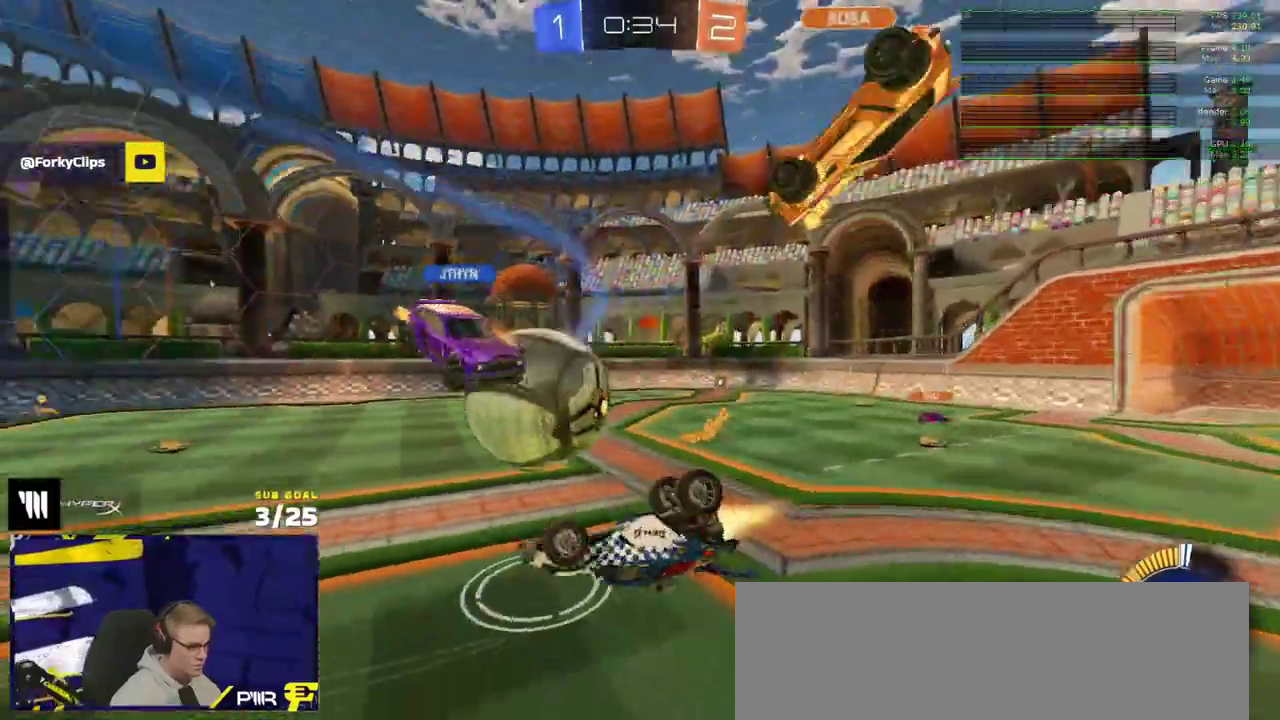
{"buttons": ["R1"], "right_stick": "center", "events": [[33, "L1", "down"], [267, "L1", "up"]]}
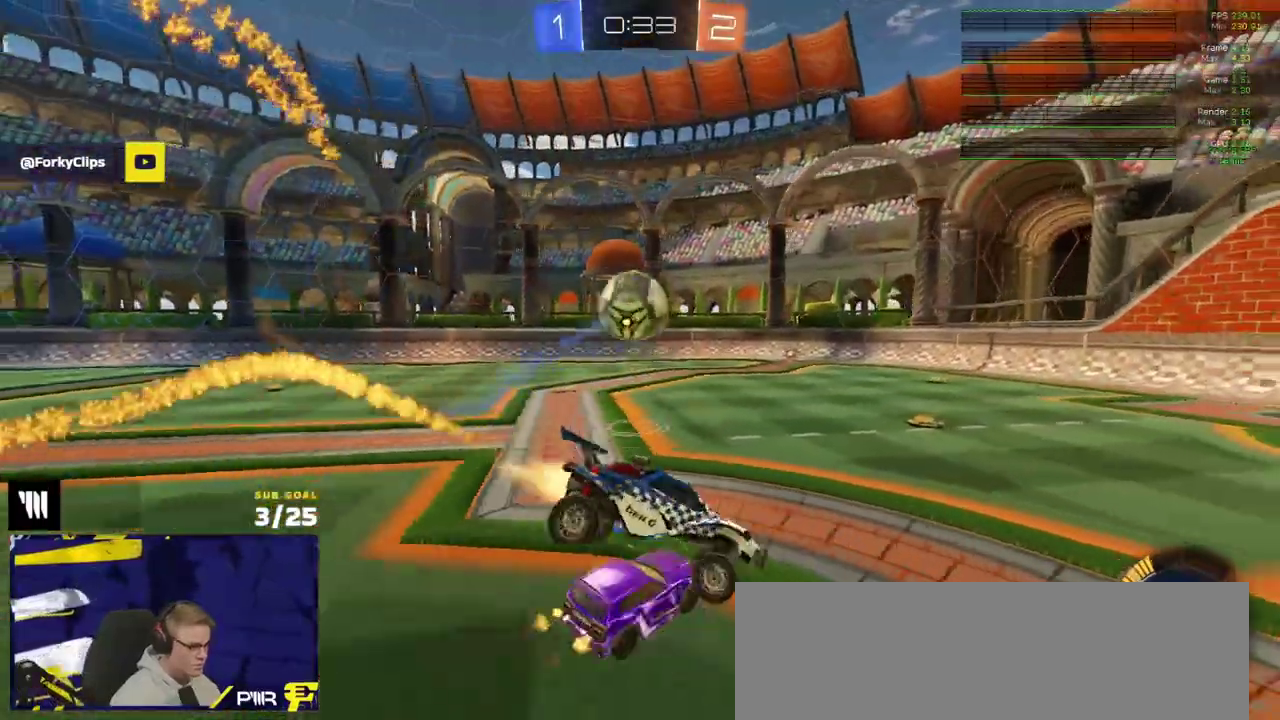
{"buttons": ["R2"], "right_stick": "center"}
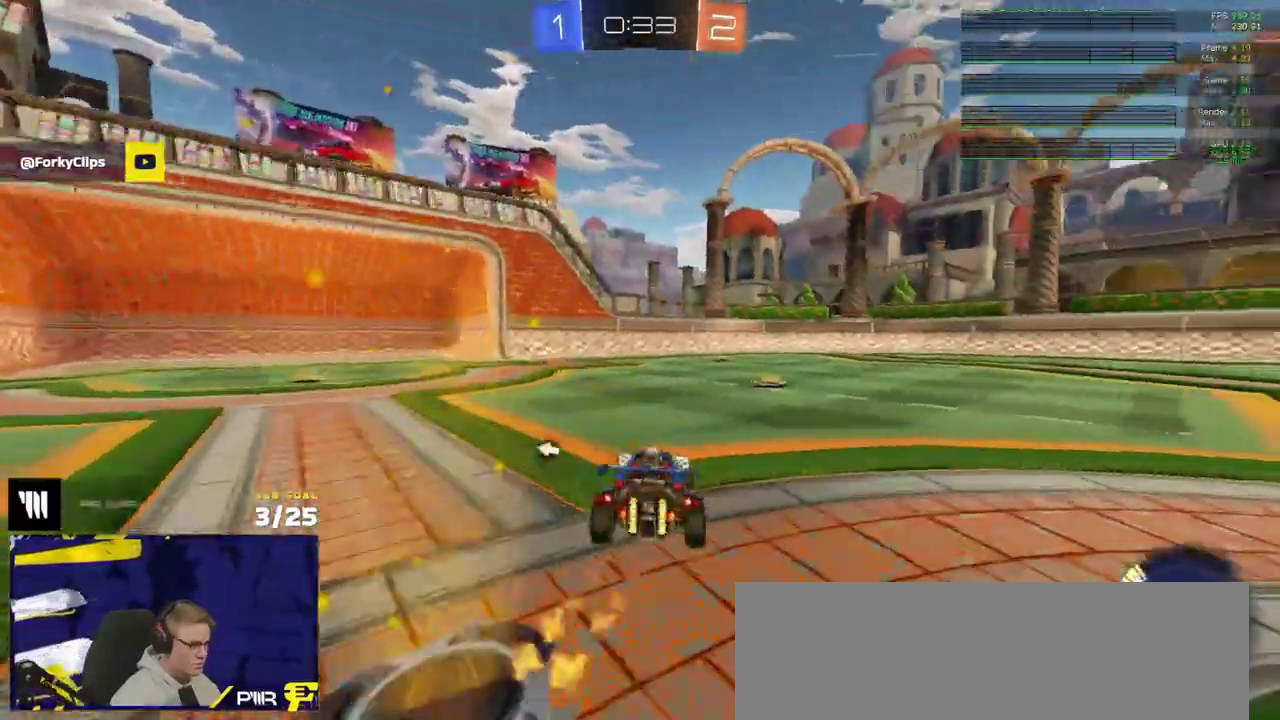
{"buttons": ["R1"], "right_stick": "center"}
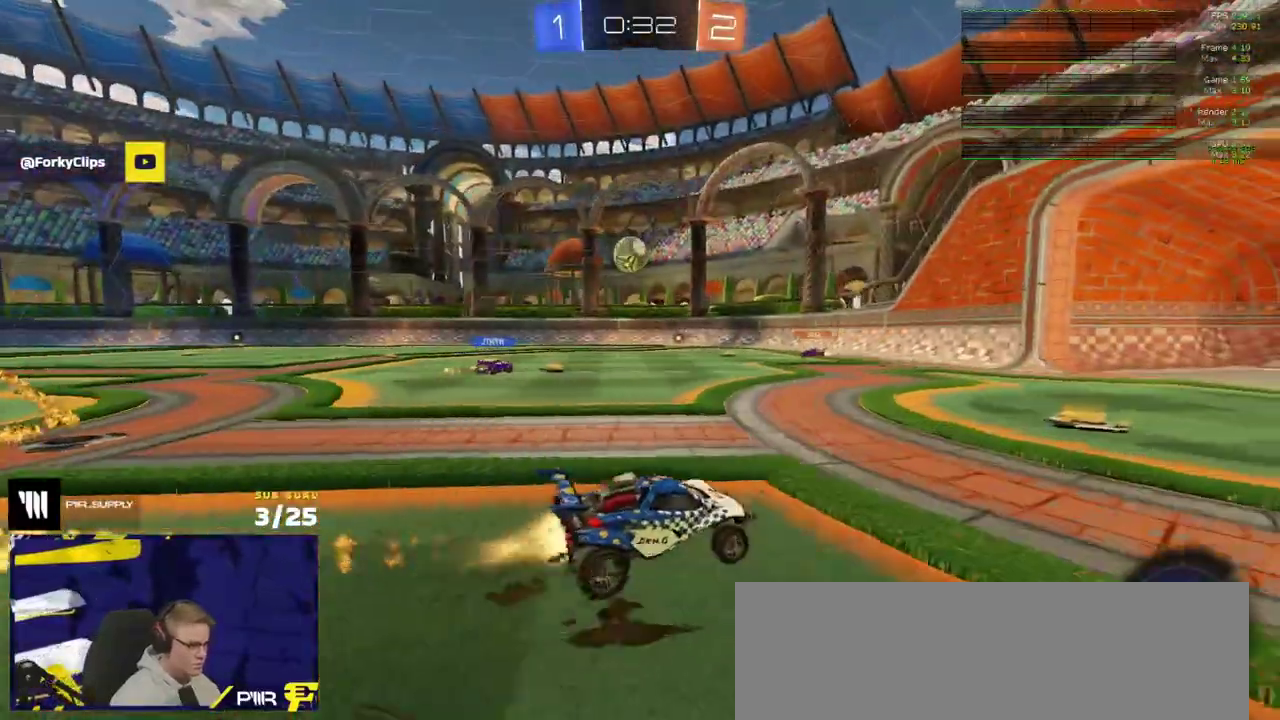
{"buttons": [], "right_stick": "center", "events": [[267, "R2", "down"], [333, "R2", "up"], [367, "R1", "up"]]}
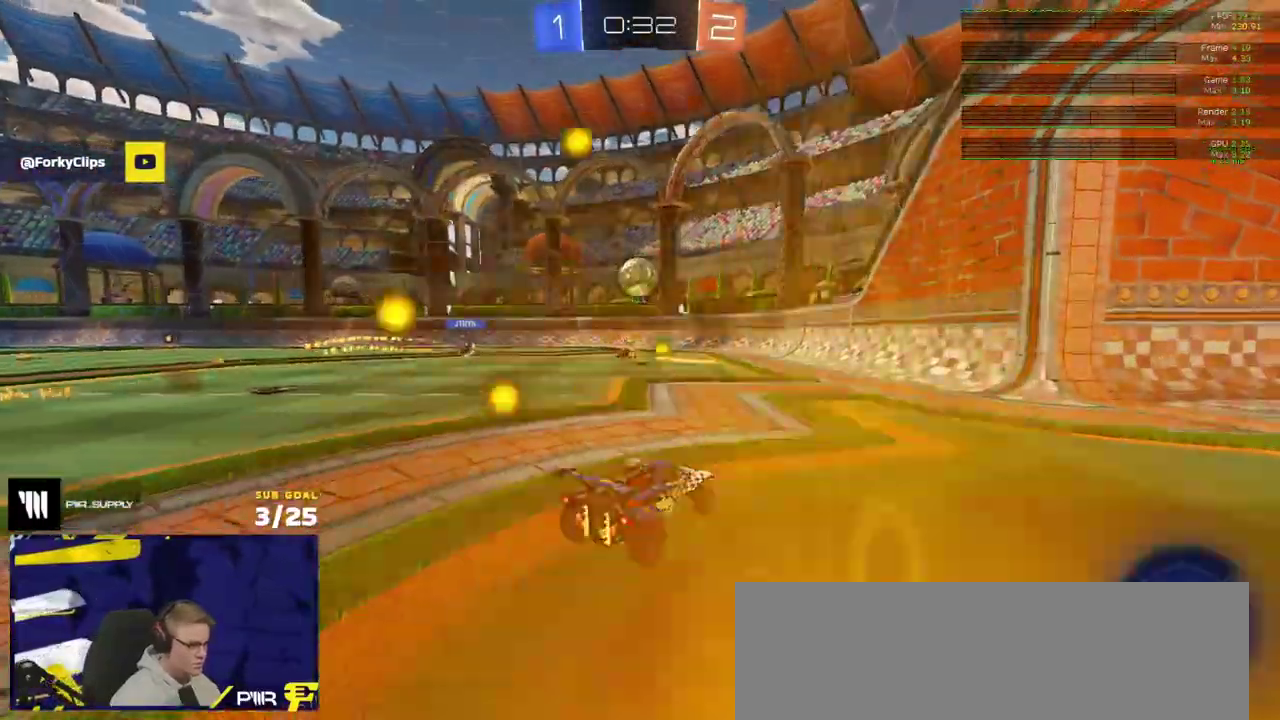
{"buttons": ["L1", "R2"], "right_stick": "center", "events": [[17, "A", "down"], [50, "R2", "down"], [133, "A", "up"], [150, "L1", "down"], [250, "L1", "up"], [317, "L1", "down"]]}
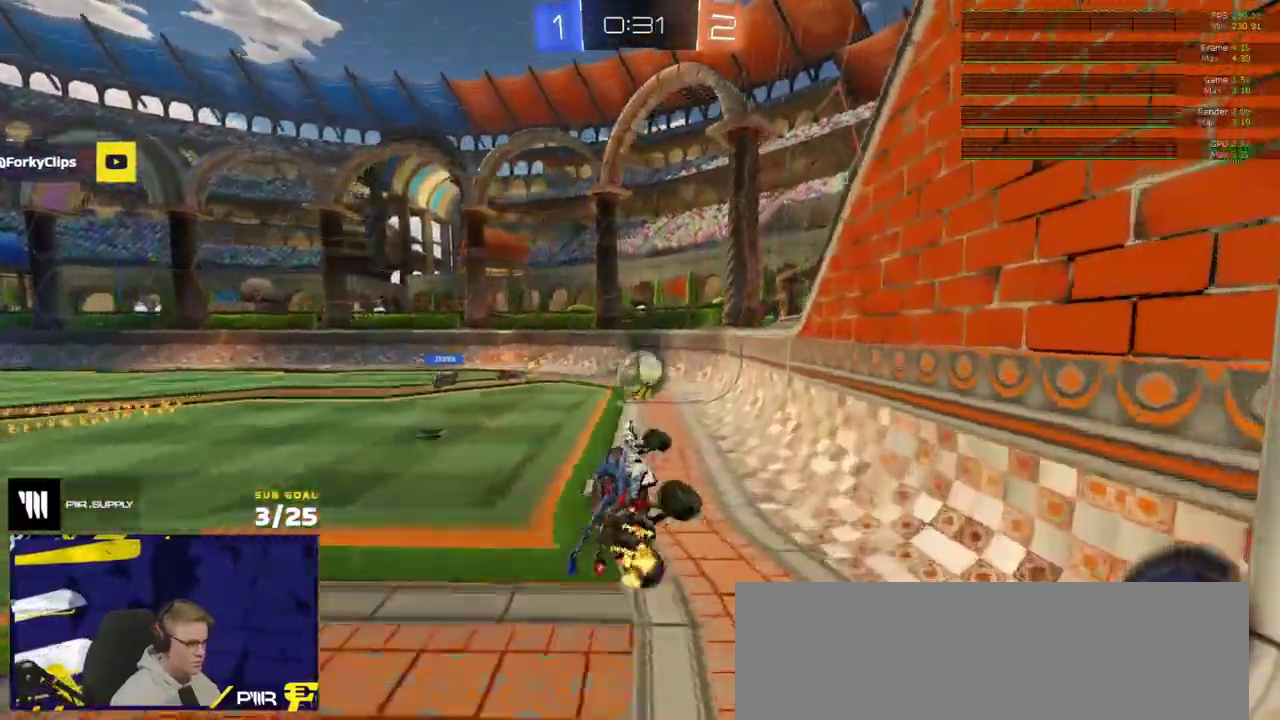
{"buttons": ["R1"], "right_stick": "center", "events": [[83, "L1", "up"], [100, "R2", "up"], [200, "R1", "down"], [217, "A", "down"], [300, "A", "up"]]}
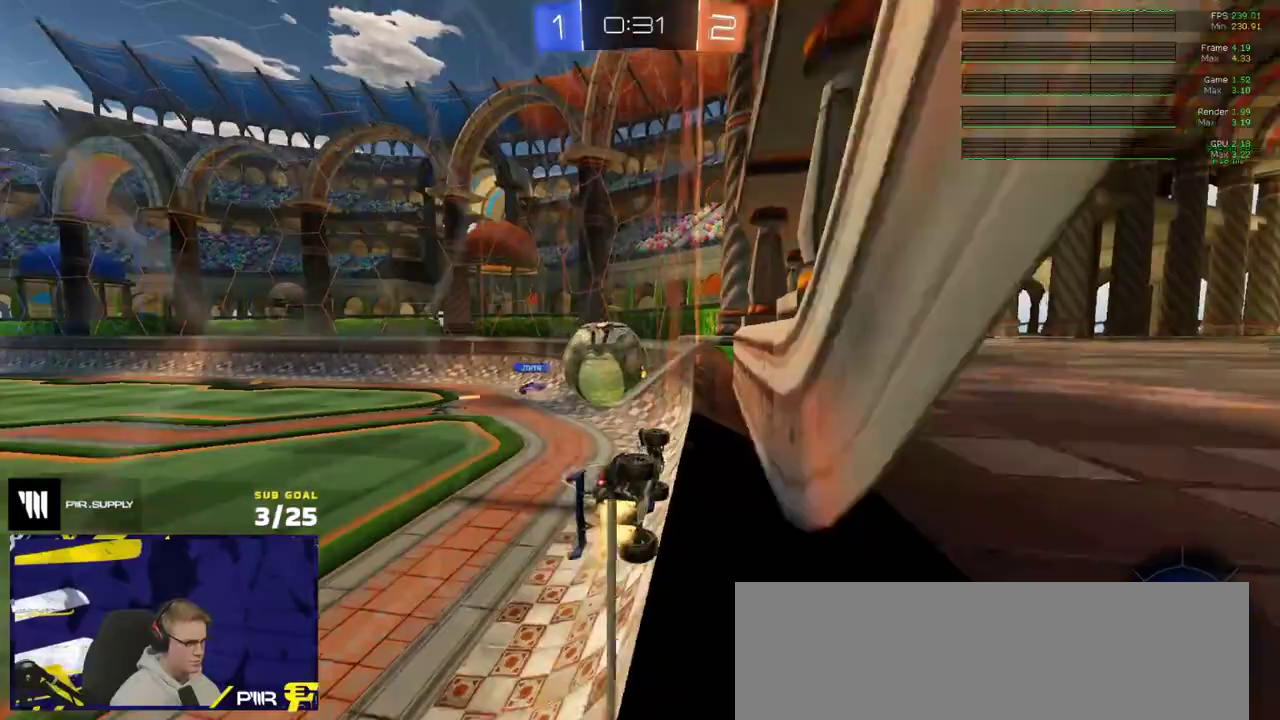
{"buttons": ["R1", "R2"], "right_stick": "center", "events": [[50, "A", "down"], [200, "A", "up"], [267, "R2", "down"], [317, "R2", "up"], [383, "R2", "down"]]}
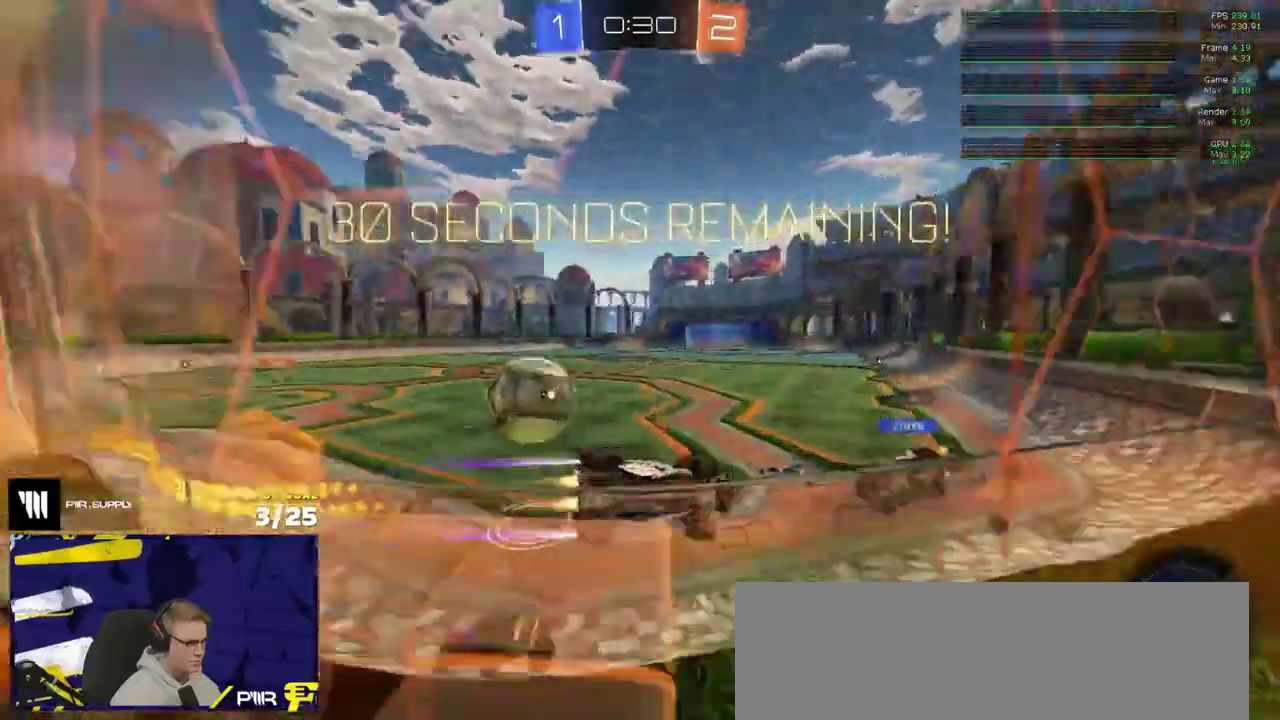
{"buttons": ["X", "R2"], "right_stick": "center", "events": [[100, "R1", "up"], [500, "X", "down"]]}
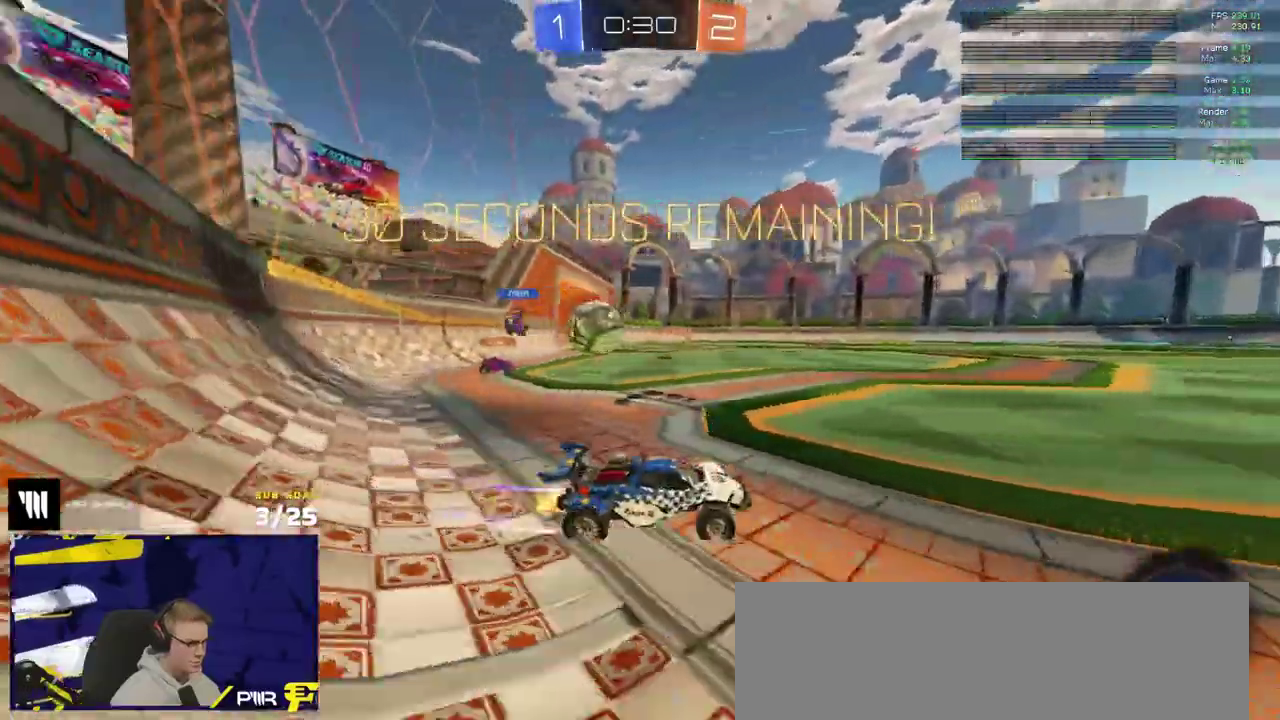
{"buttons": ["X", "R1", "R2"], "right_stick": "center", "events": [[50, "X", "up"], [150, "R1", "down"], [500, "X", "down"]]}
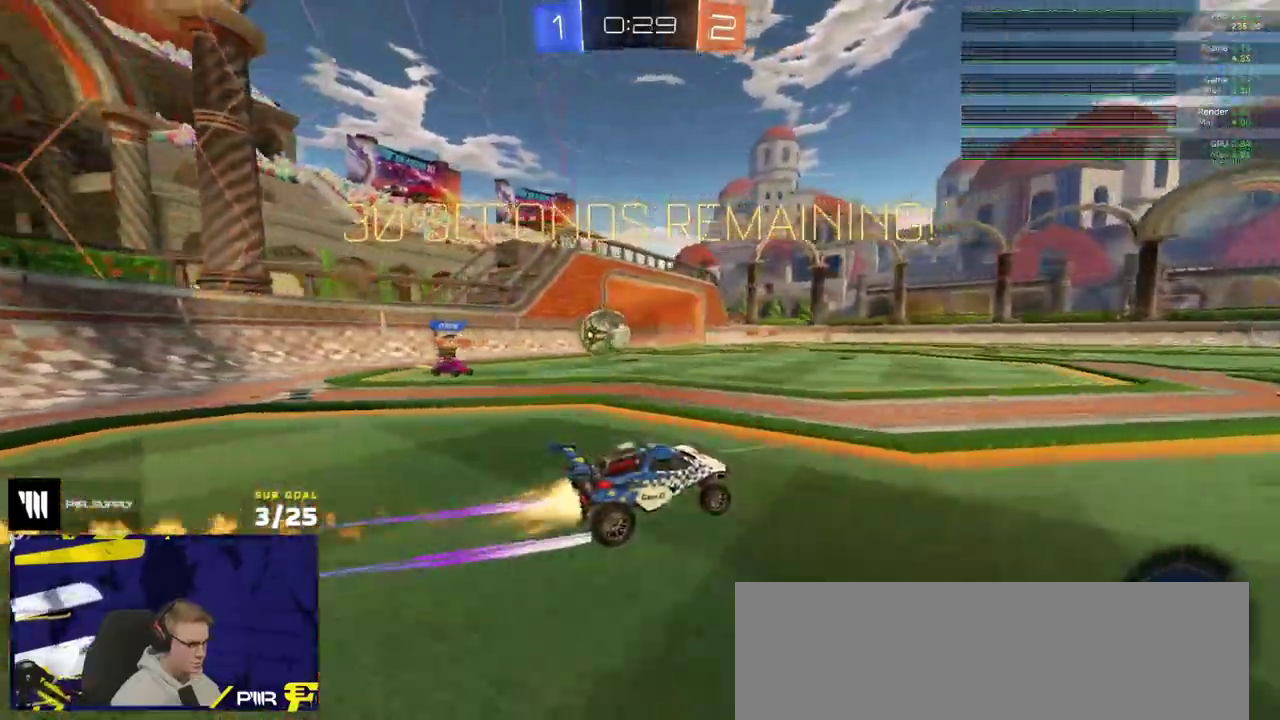
{"buttons": ["L1"], "right_stick": "center", "events": [[50, "X", "up"], [217, "X", "down"], [317, "X", "up"], [333, "R1", "up"], [333, "R2", "up"], [433, "A", "down"], [467, "L1", "down"], [483, "A", "up"]]}
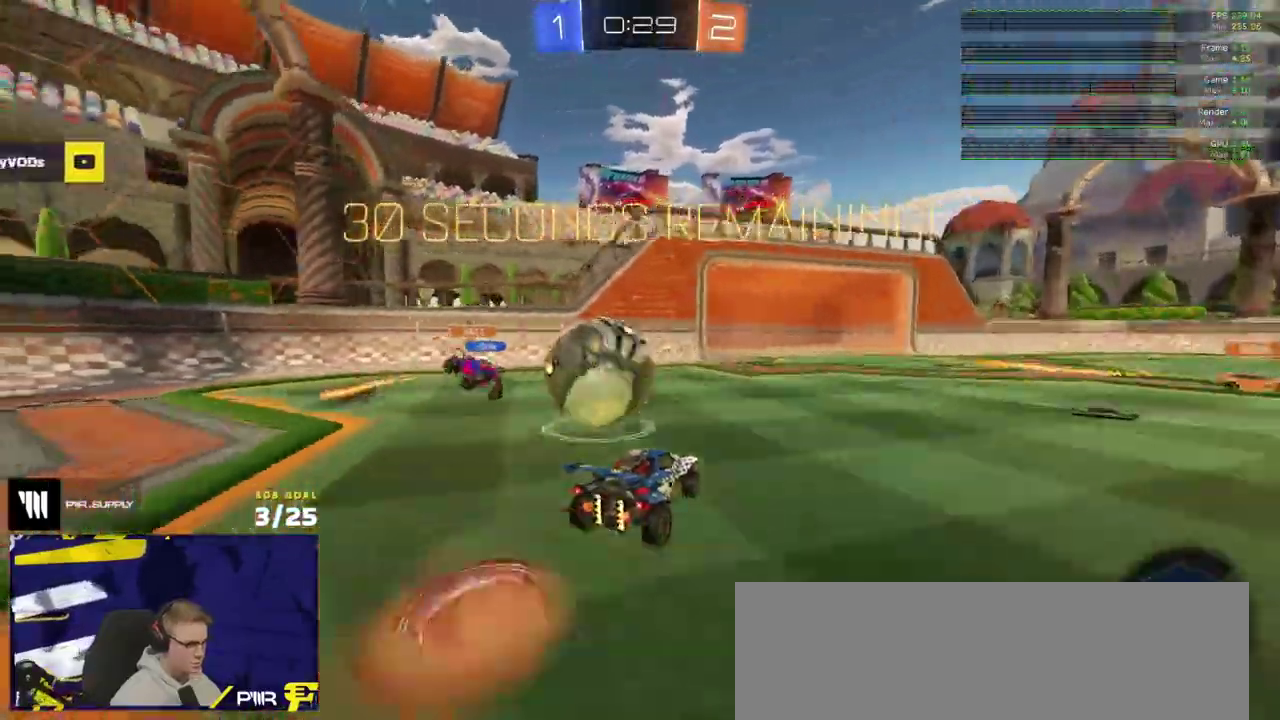
{"buttons": ["R2"], "right_stick": "center", "events": [[33, "A", "down"], [150, "A", "up"], [150, "L1", "up"], [167, "R2", "down"]]}
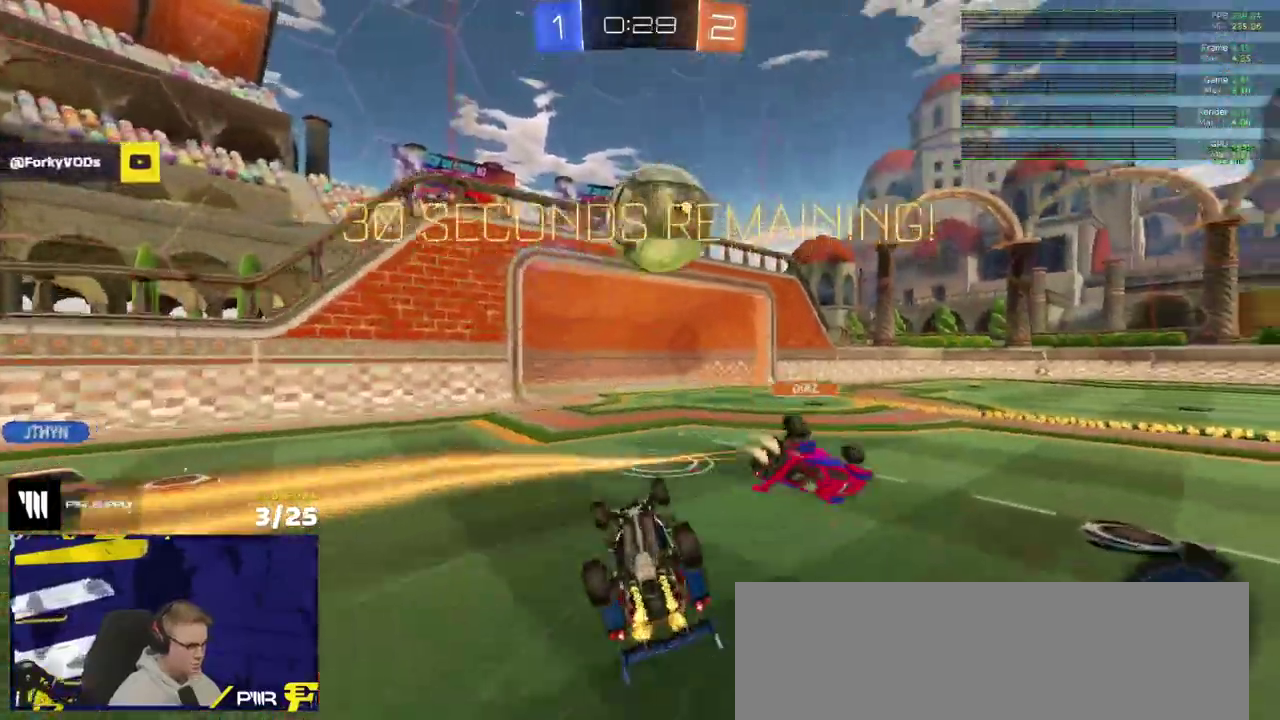
{"buttons": ["R2"], "right_stick": "center", "events": [[117, "L1", "down"], [300, "L1", "up"], [417, "Y", "down"], [500, "Y", "up"]]}
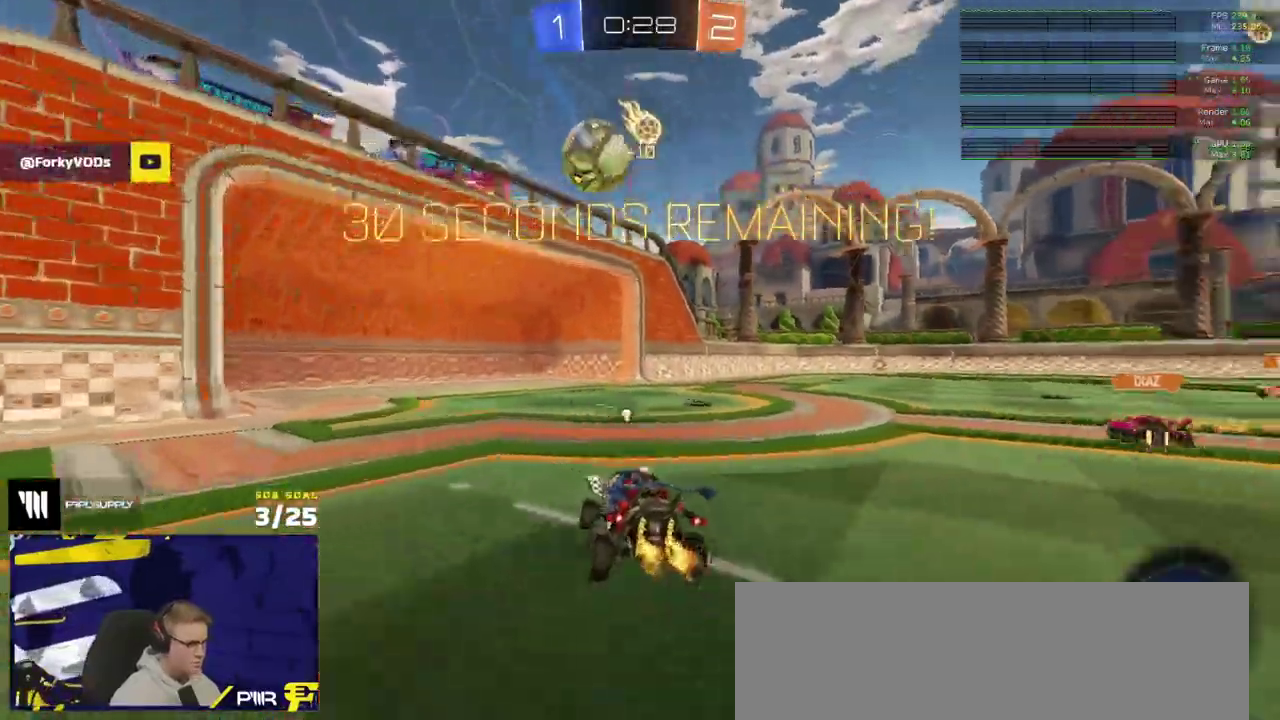
{"buttons": ["A", "R1", "R2"], "right_stick": "center", "events": [[200, "R1", "down"], [350, "A", "down"]]}
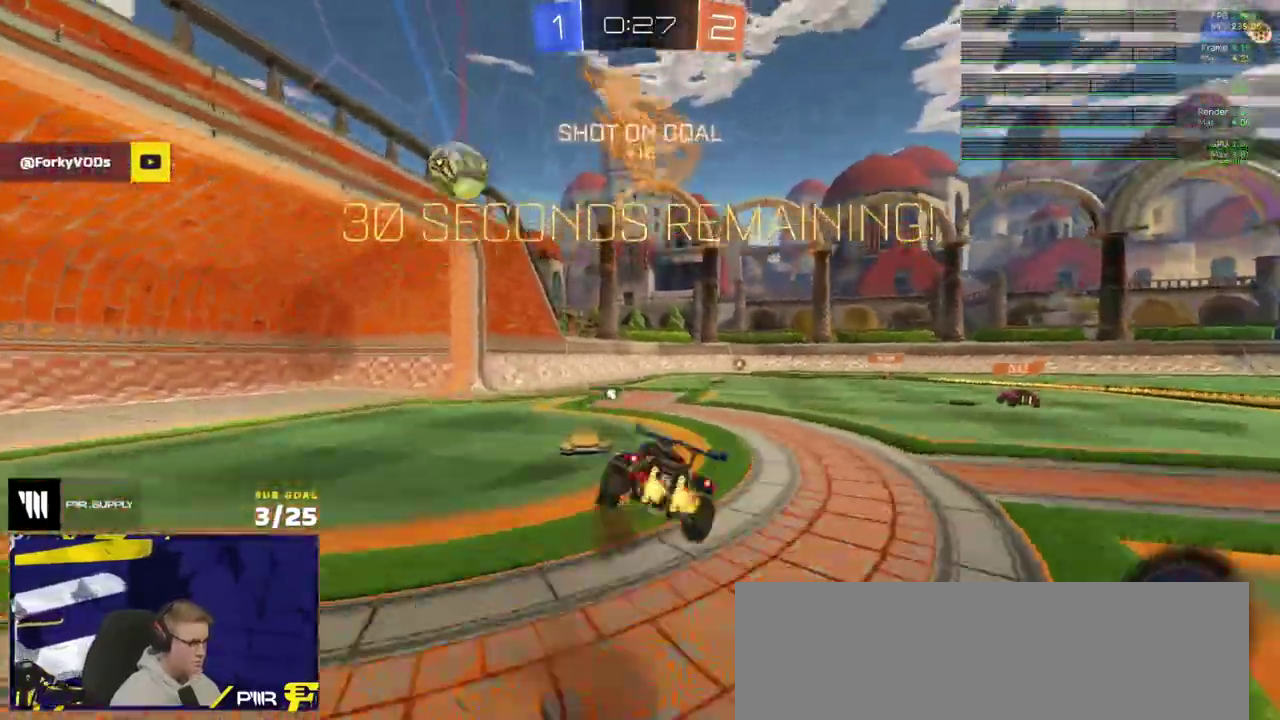
{"buttons": ["R1", "R2"], "right_stick": "center", "events": [[50, "A", "up"]]}
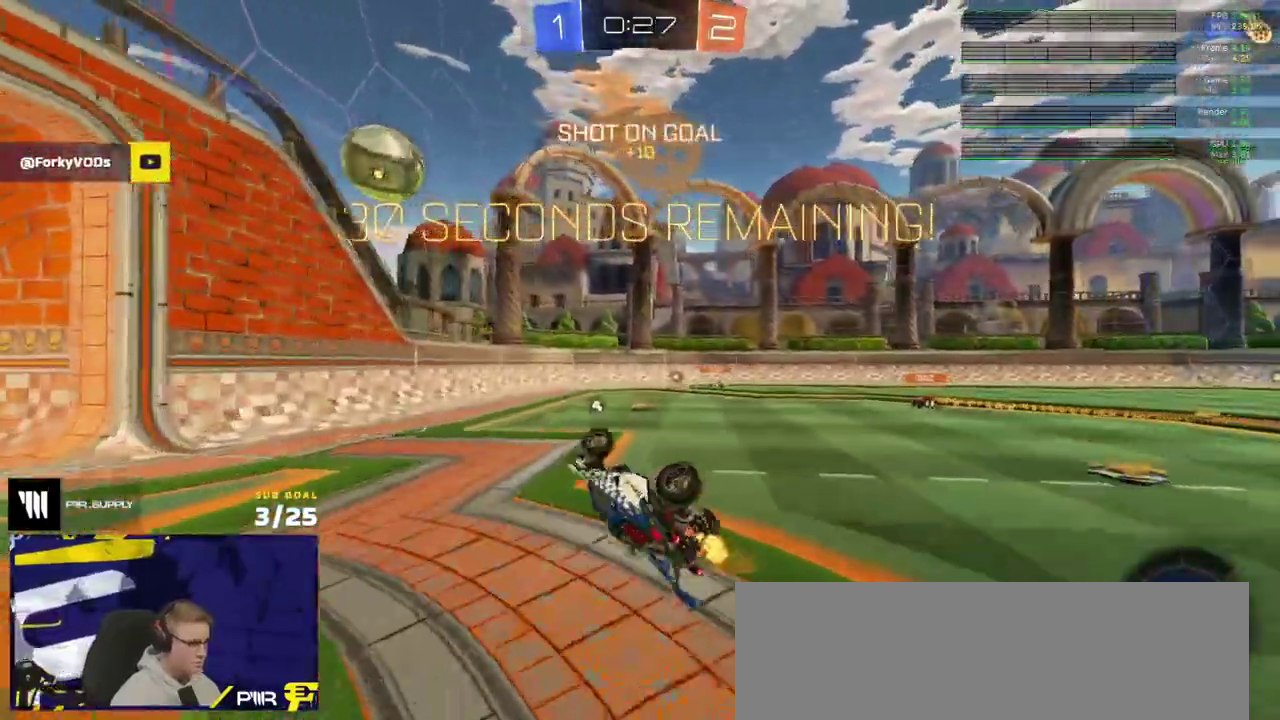
{"buttons": ["R2"], "right_stick": "center", "events": [[50, "R1", "up"]]}